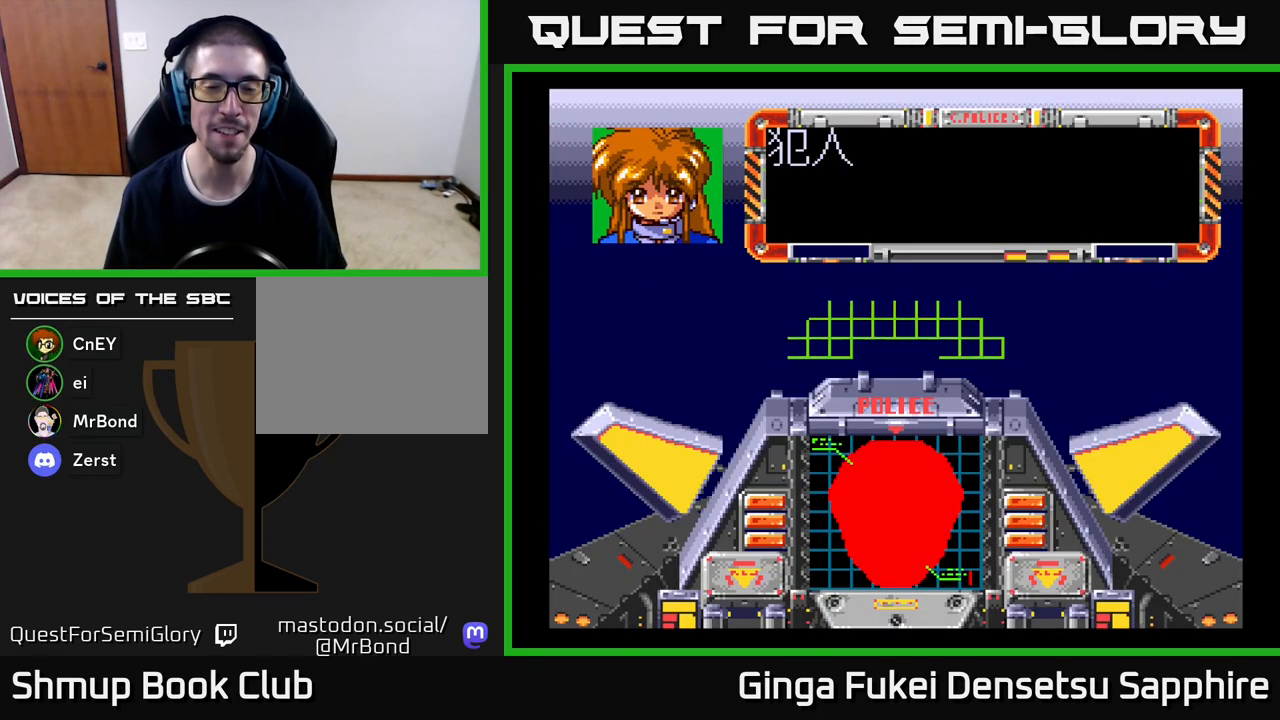
Gameplay with a controller (Xbox layout); each line is a JSON object with the inputs held at the frame after it. "events" lists button and stick changes between this image and that frame as [ms after this image, input, new state], when the widget could be followed in between. Not read: right_stick.
{"buttons": [], "left_stick": "center", "events": [[33, "A", "down"], [150, "A", "up"]]}
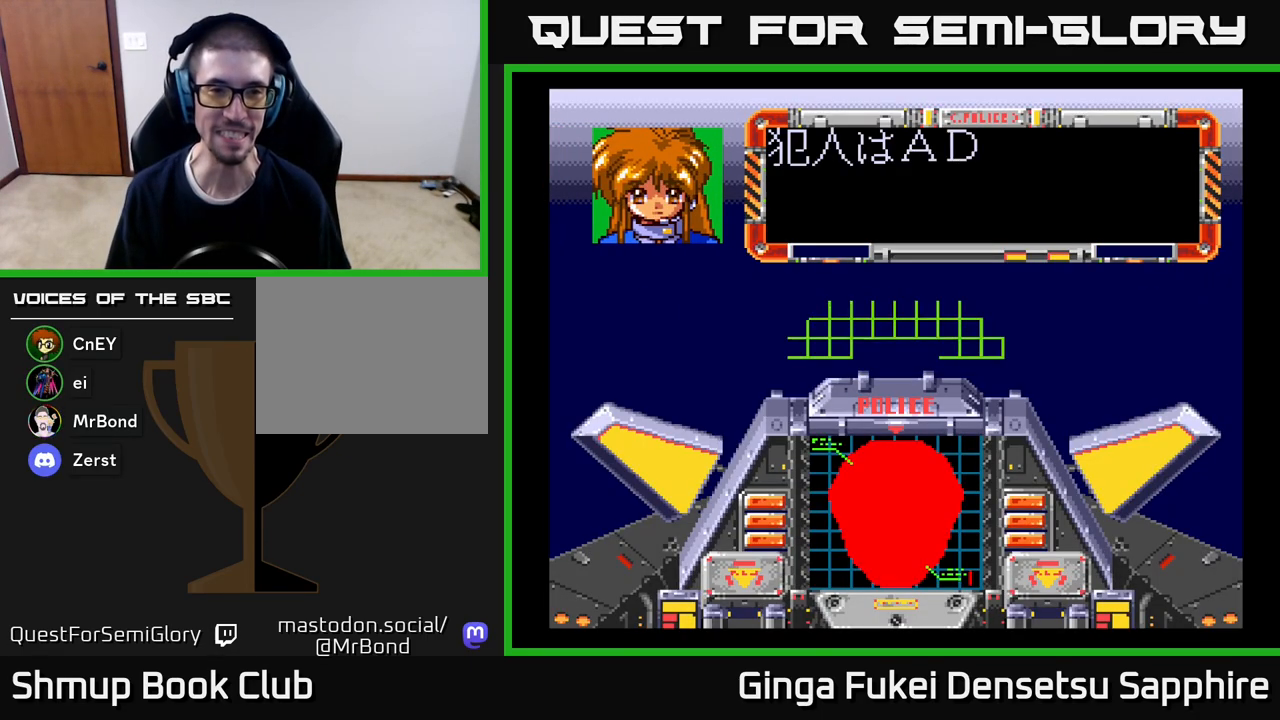
{"buttons": [], "left_stick": "center", "events": []}
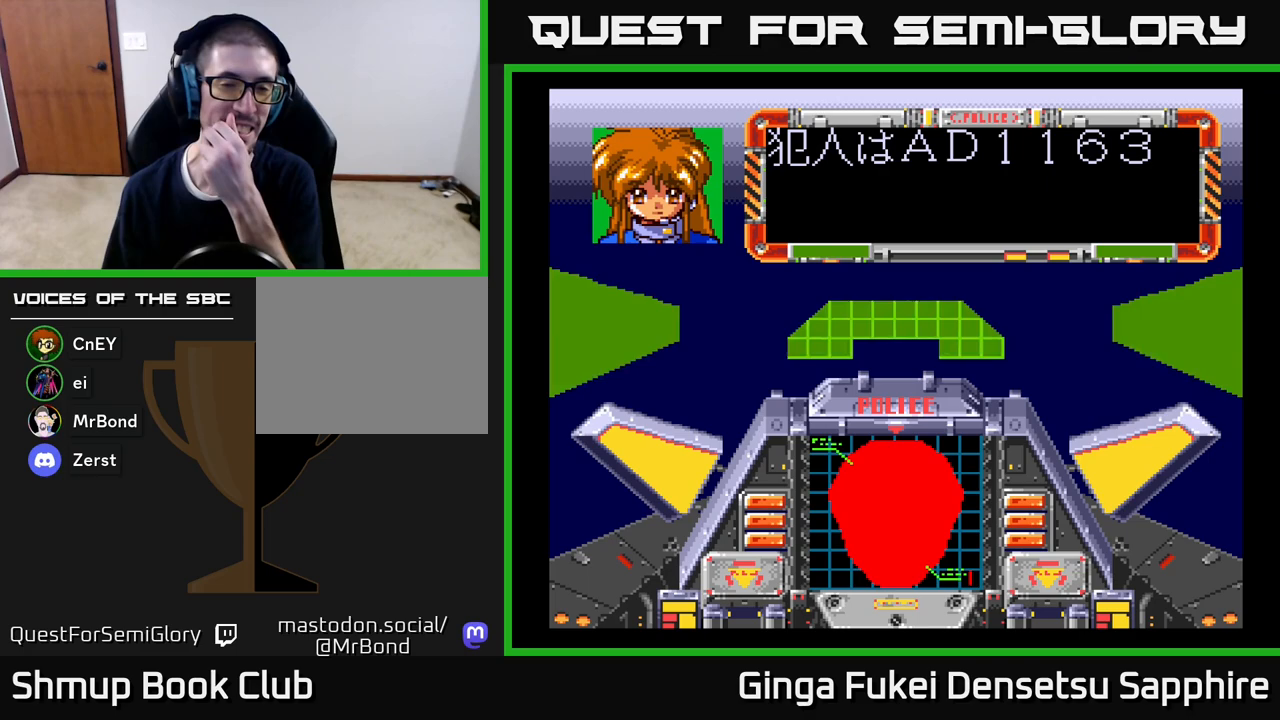
{"buttons": [], "left_stick": "center", "events": []}
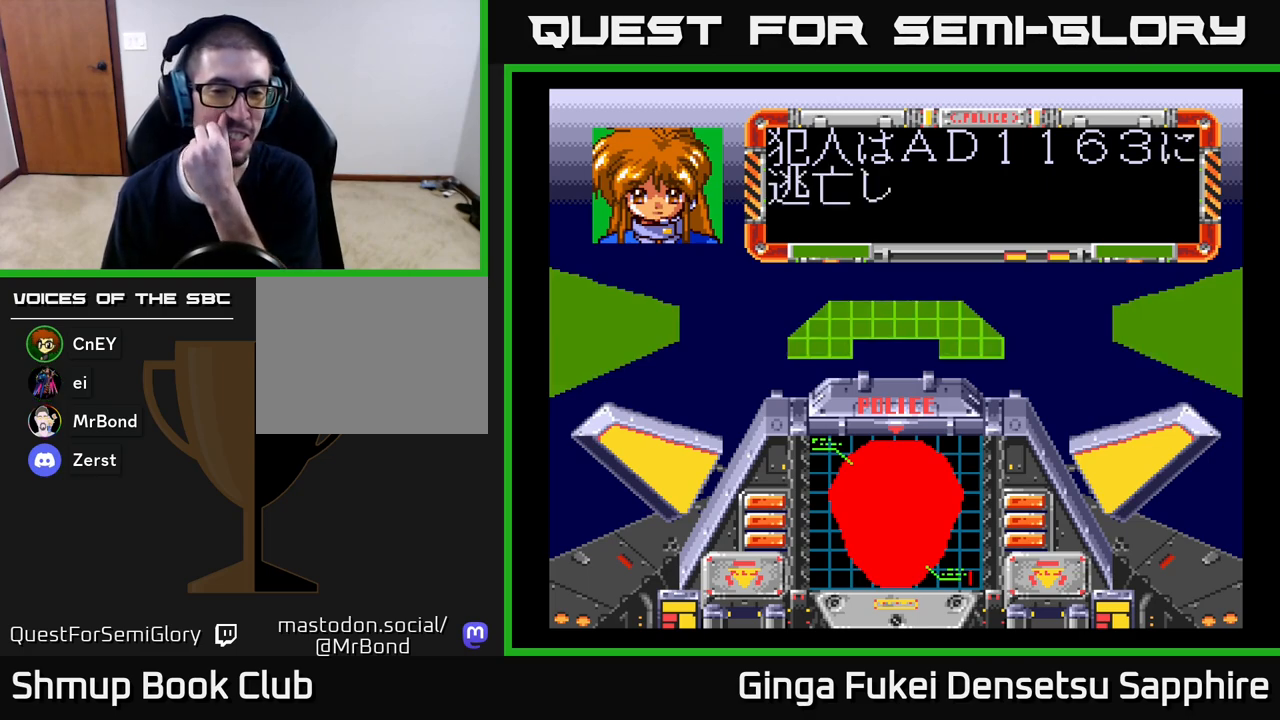
{"buttons": [], "left_stick": "center", "events": []}
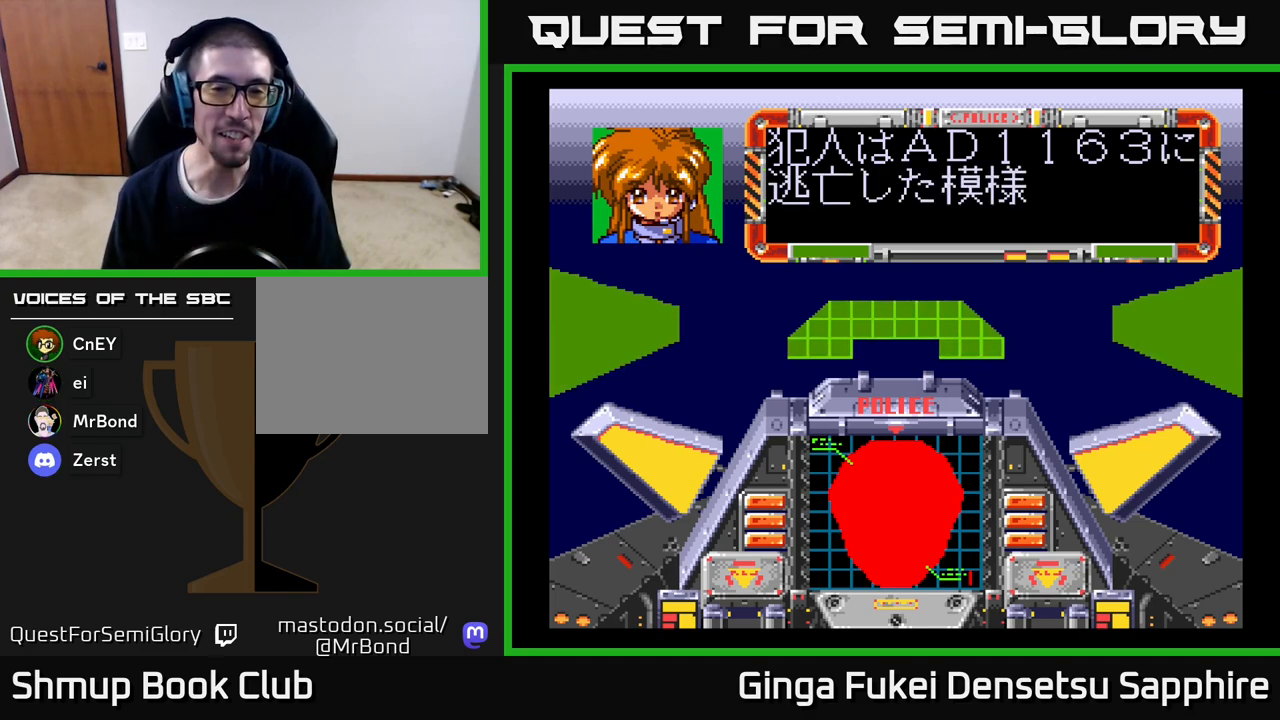
{"buttons": ["A"], "left_stick": "center", "events": [[483, "A", "down"]]}
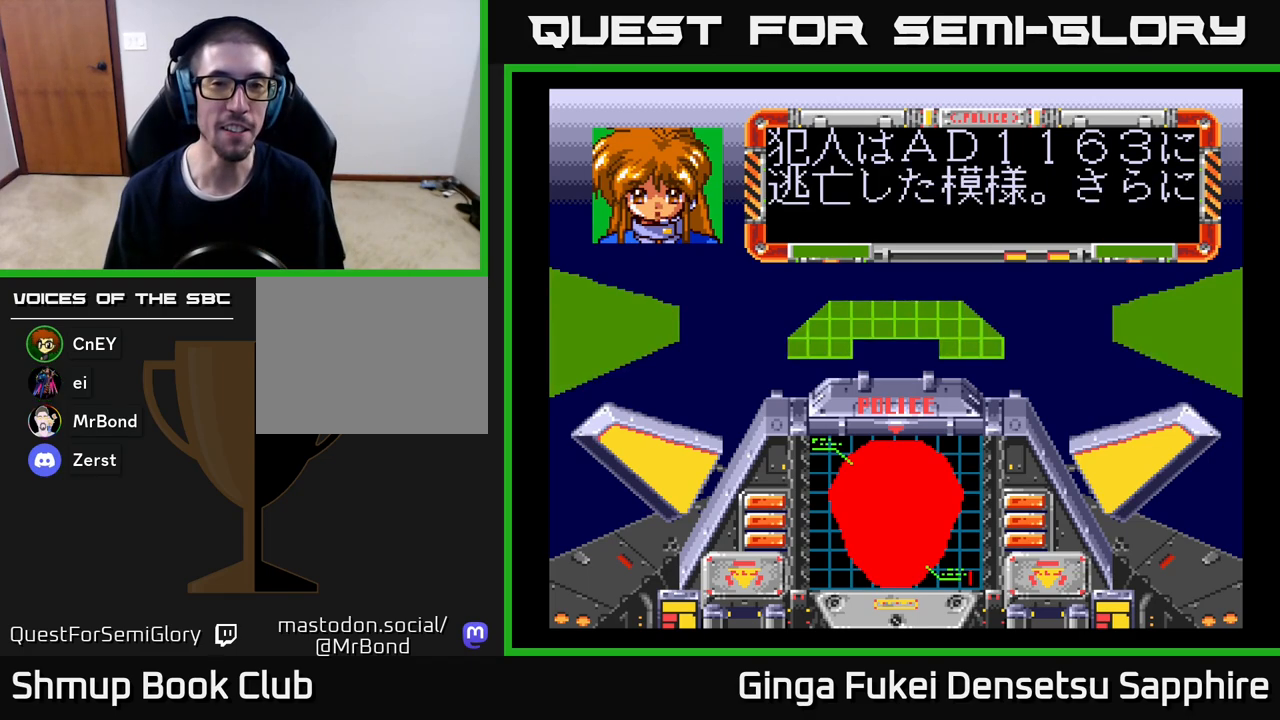
{"buttons": ["A"], "left_stick": "center", "events": [[133, "A", "up"], [233, "A", "down"], [383, "A", "up"], [433, "A", "down"]]}
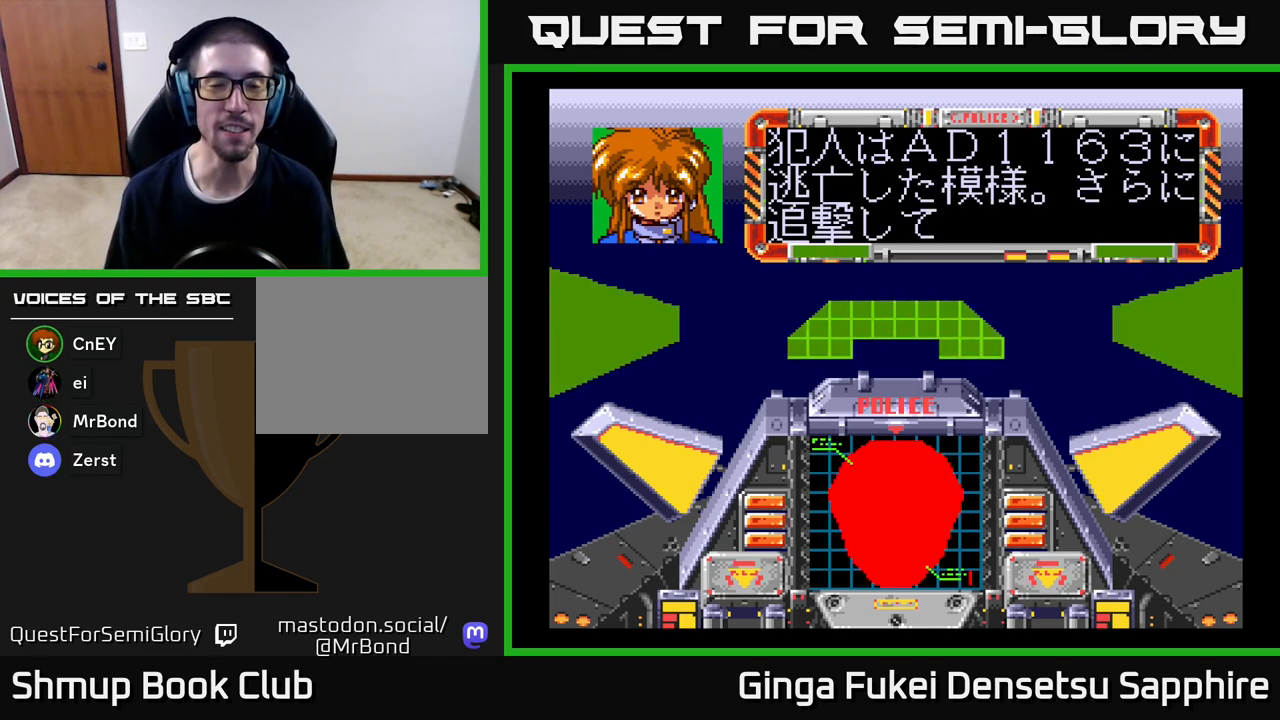
{"buttons": [], "left_stick": "center", "events": [[67, "A", "up"], [167, "A", "down"], [267, "A", "up"], [317, "A", "down"], [433, "A", "up"]]}
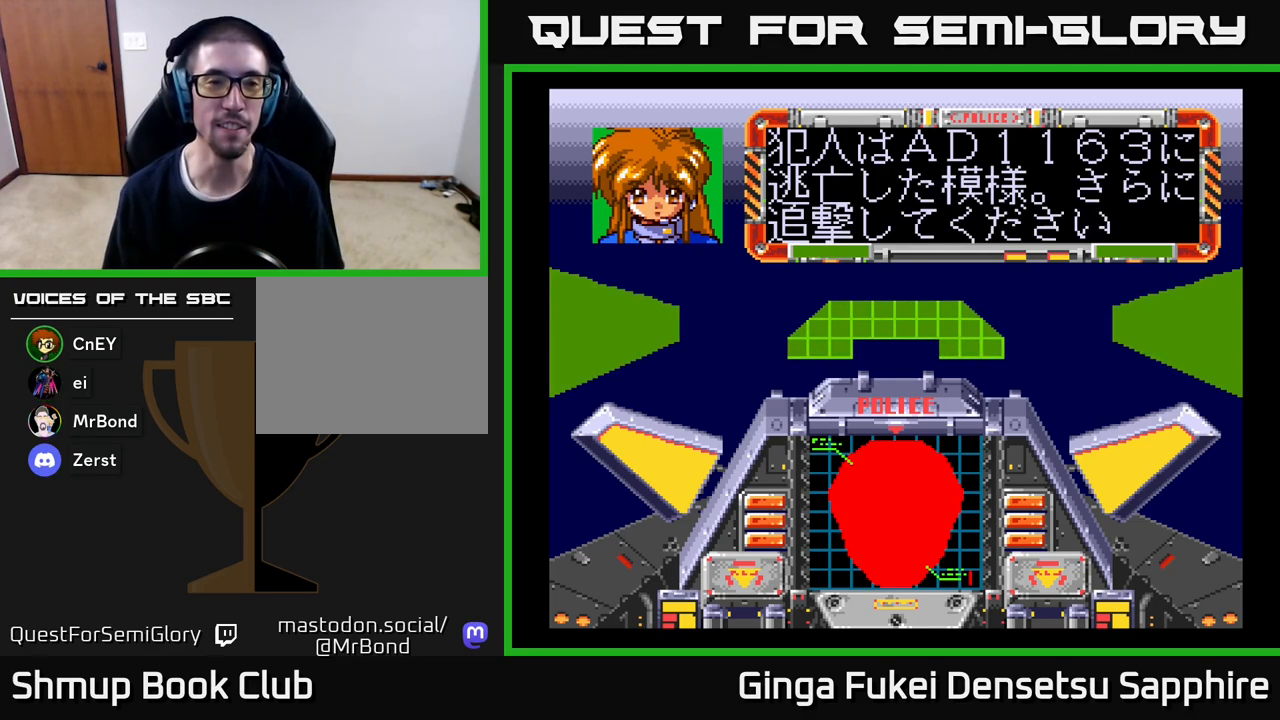
{"buttons": ["A"], "left_stick": "center", "events": [[17, "A", "down"], [100, "A", "up"], [217, "A", "down"], [317, "A", "up"], [400, "A", "down"]]}
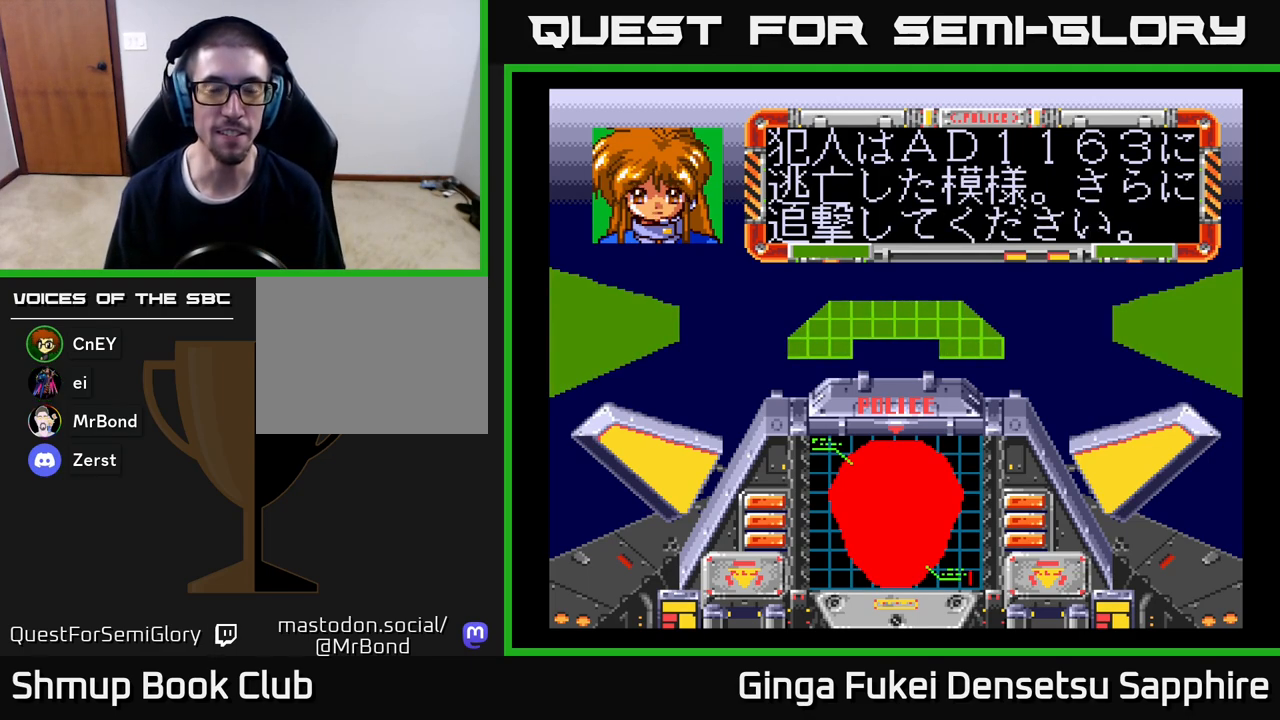
{"buttons": ["A"], "left_stick": "center", "events": [[17, "A", "up"], [100, "A", "down"], [250, "A", "up"], [300, "A", "down"]]}
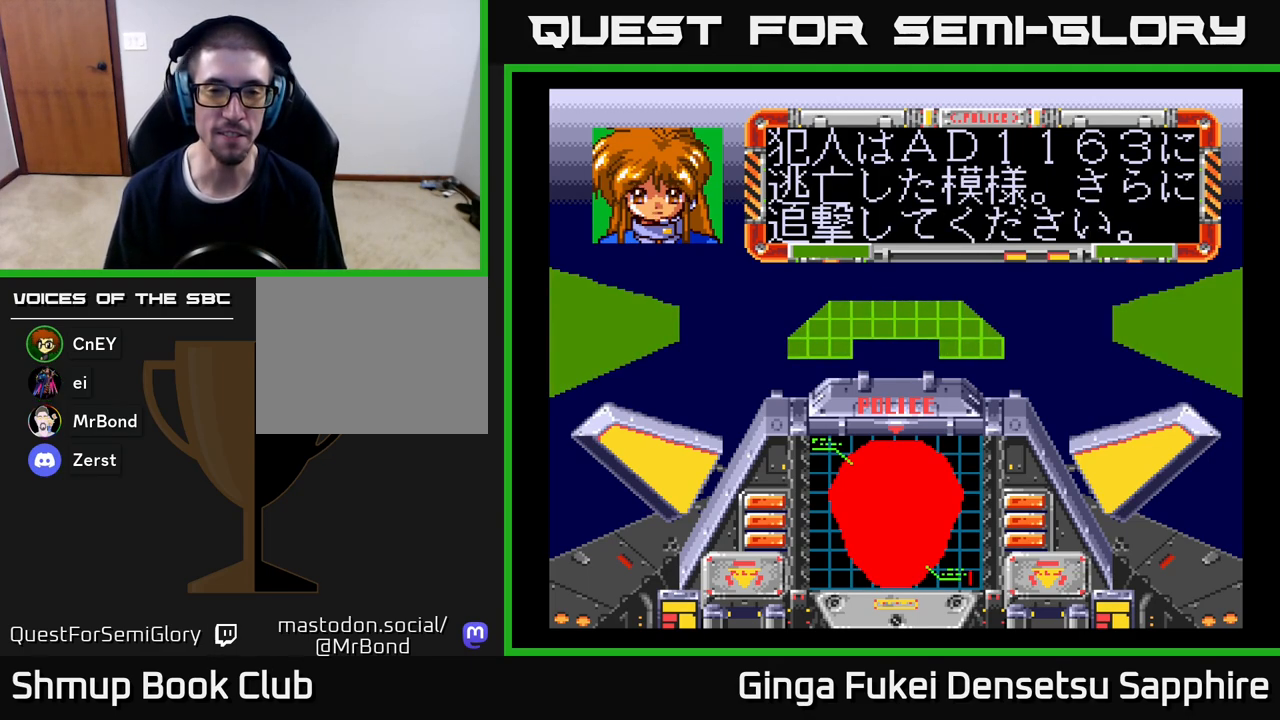
{"buttons": ["A"], "left_stick": "center", "events": [[17, "A", "up"], [67, "A", "down"], [333, "A", "up"], [383, "A", "down"]]}
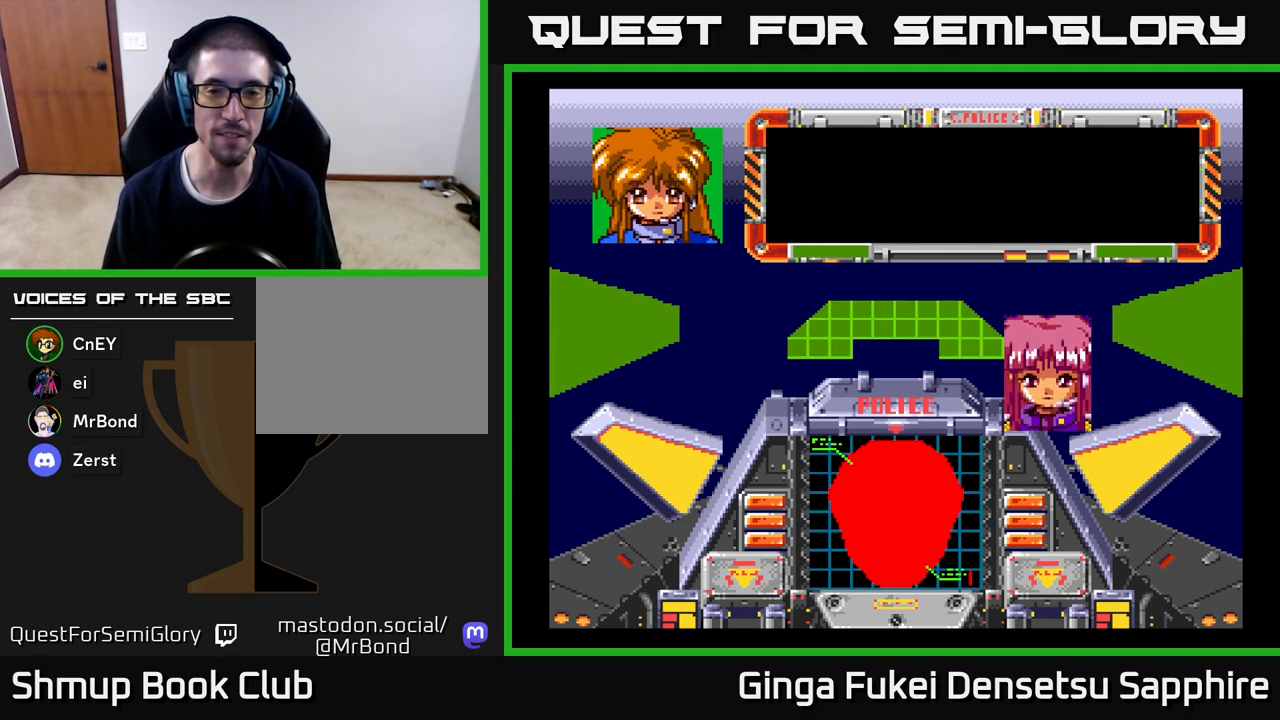
{"buttons": [], "left_stick": "center", "events": [[150, "A", "up"], [250, "A", "down"], [467, "A", "up"]]}
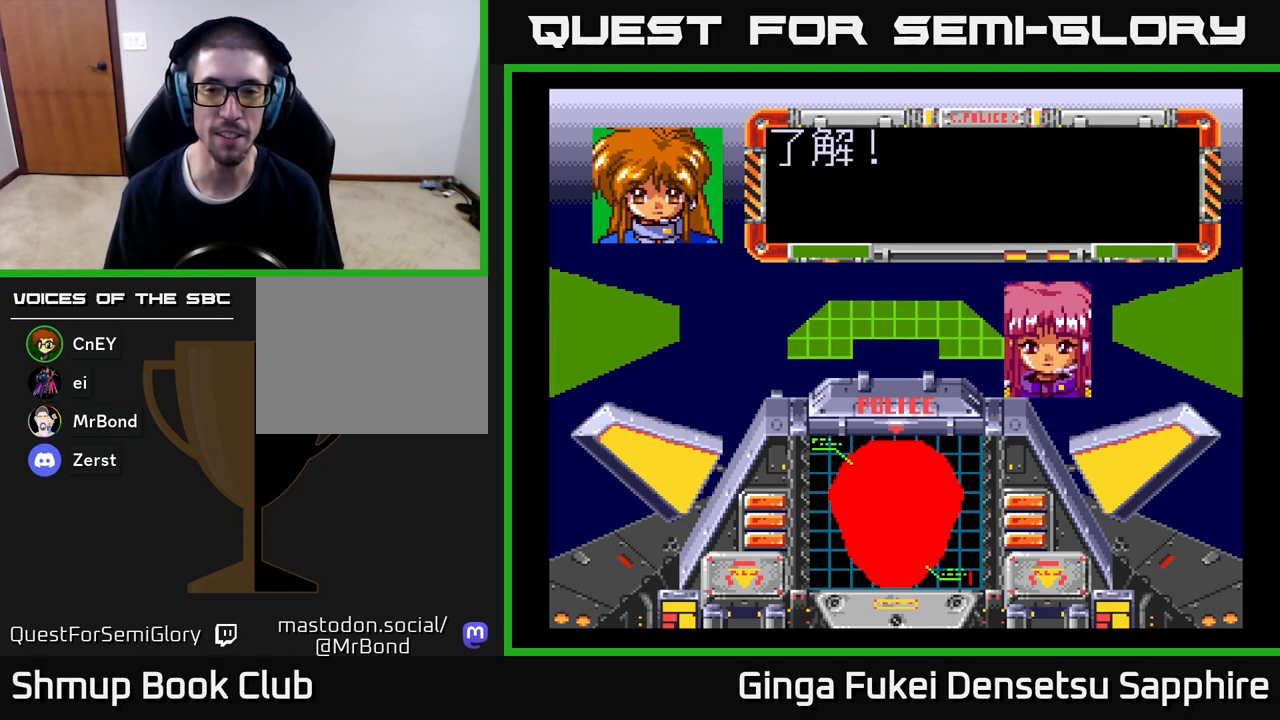
{"buttons": [], "left_stick": "center", "events": [[133, "A", "down"], [283, "A", "up"], [367, "A", "down"], [483, "A", "up"]]}
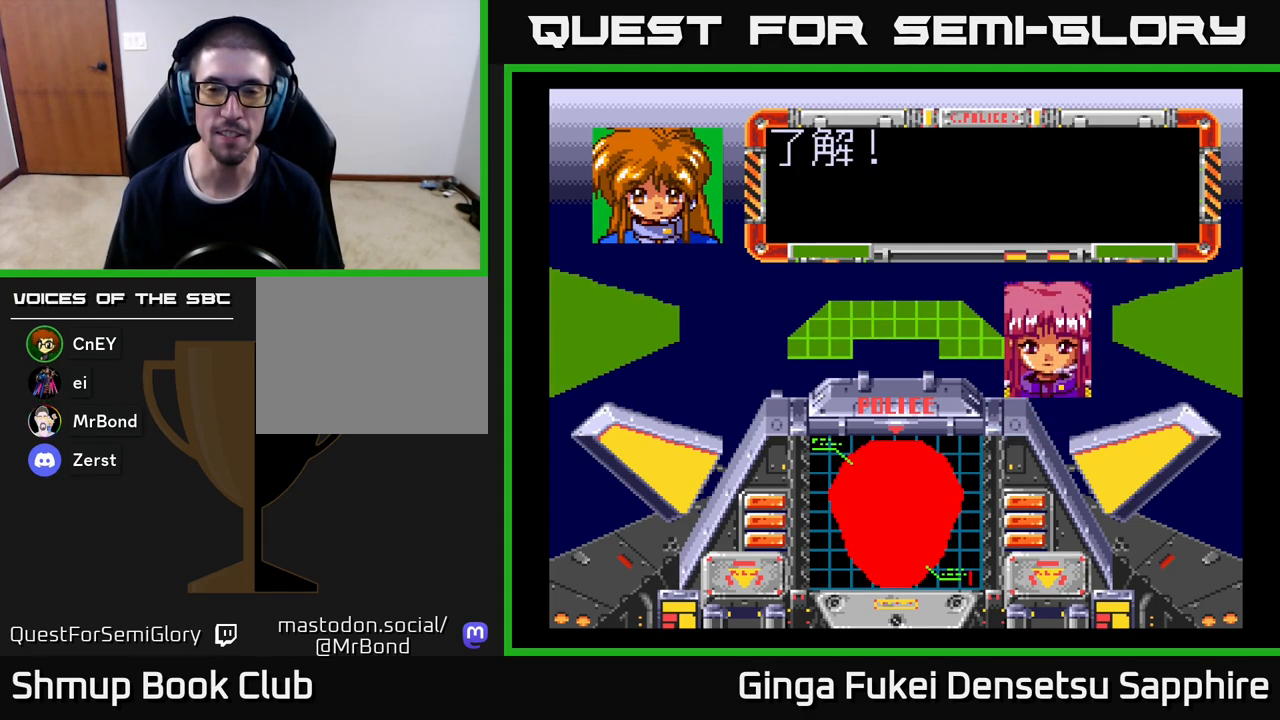
{"buttons": ["A"], "left_stick": "center", "events": [[67, "A", "down"], [183, "A", "up"], [267, "A", "down"], [400, "A", "up"], [483, "A", "down"]]}
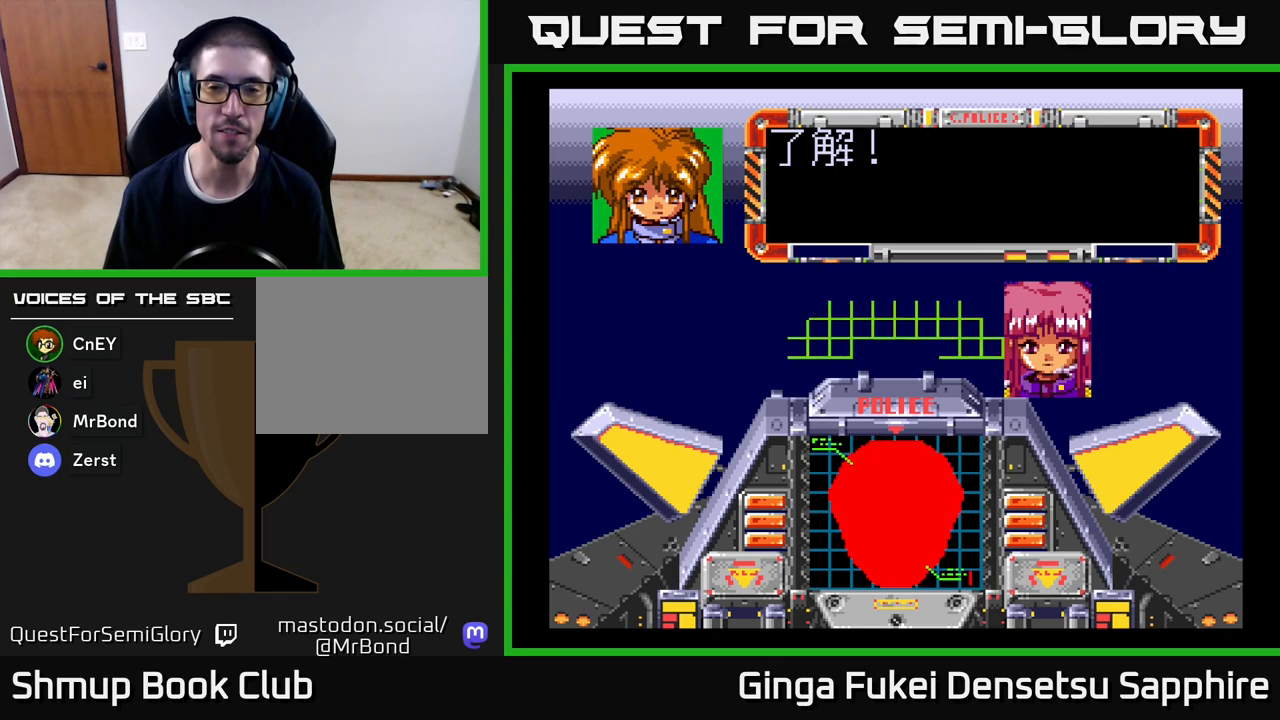
{"buttons": [], "left_stick": "center", "events": [[83, "A", "up"], [200, "A", "down"], [333, "A", "up"]]}
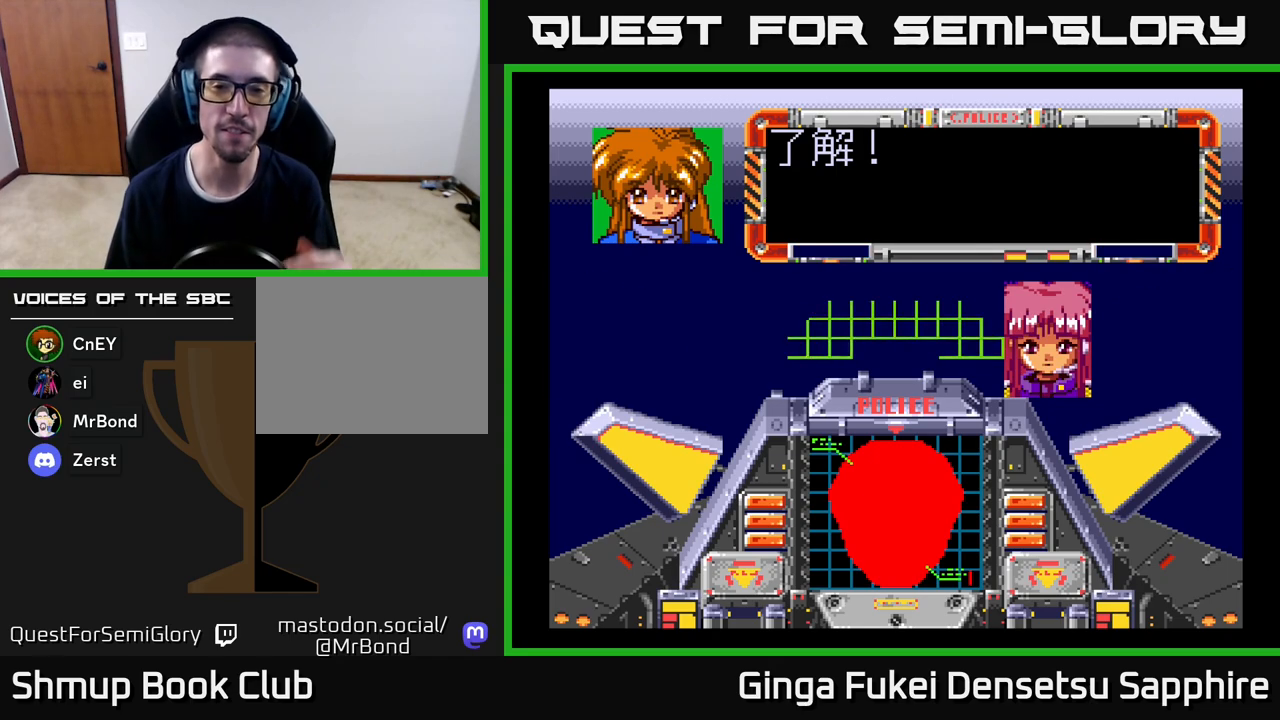
{"buttons": [], "left_stick": "center", "events": []}
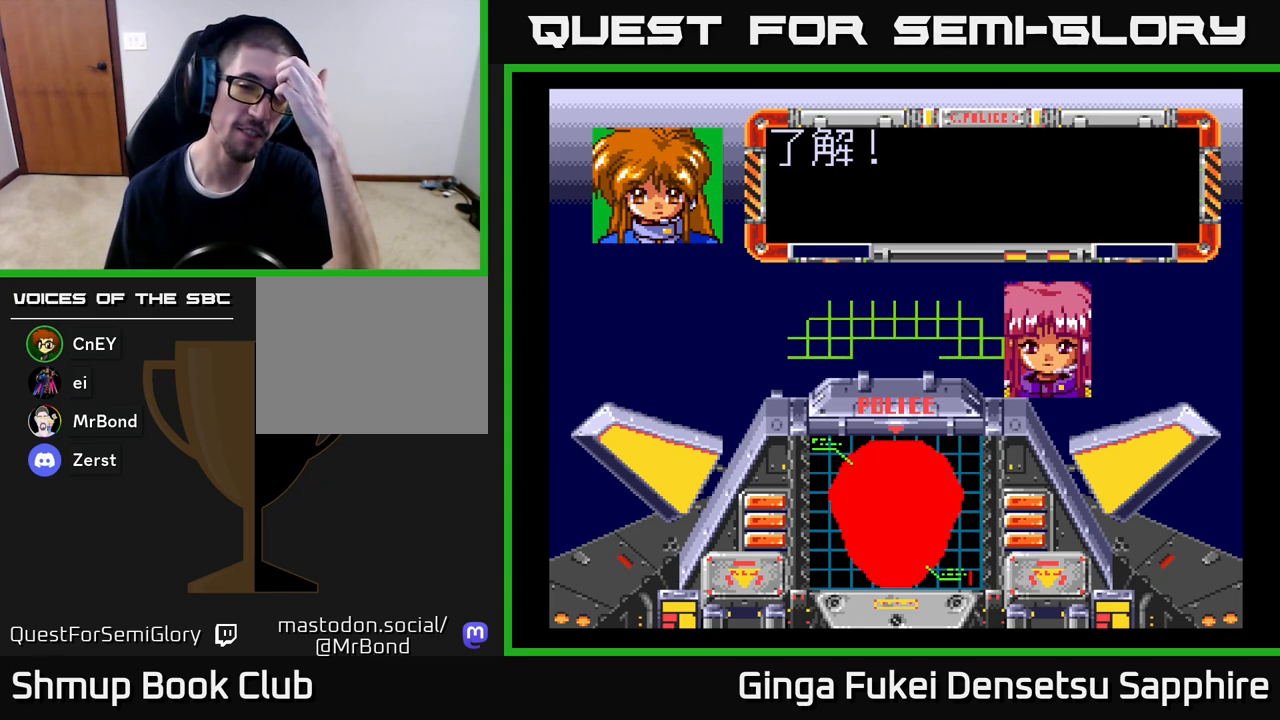
{"buttons": [], "left_stick": "center", "events": []}
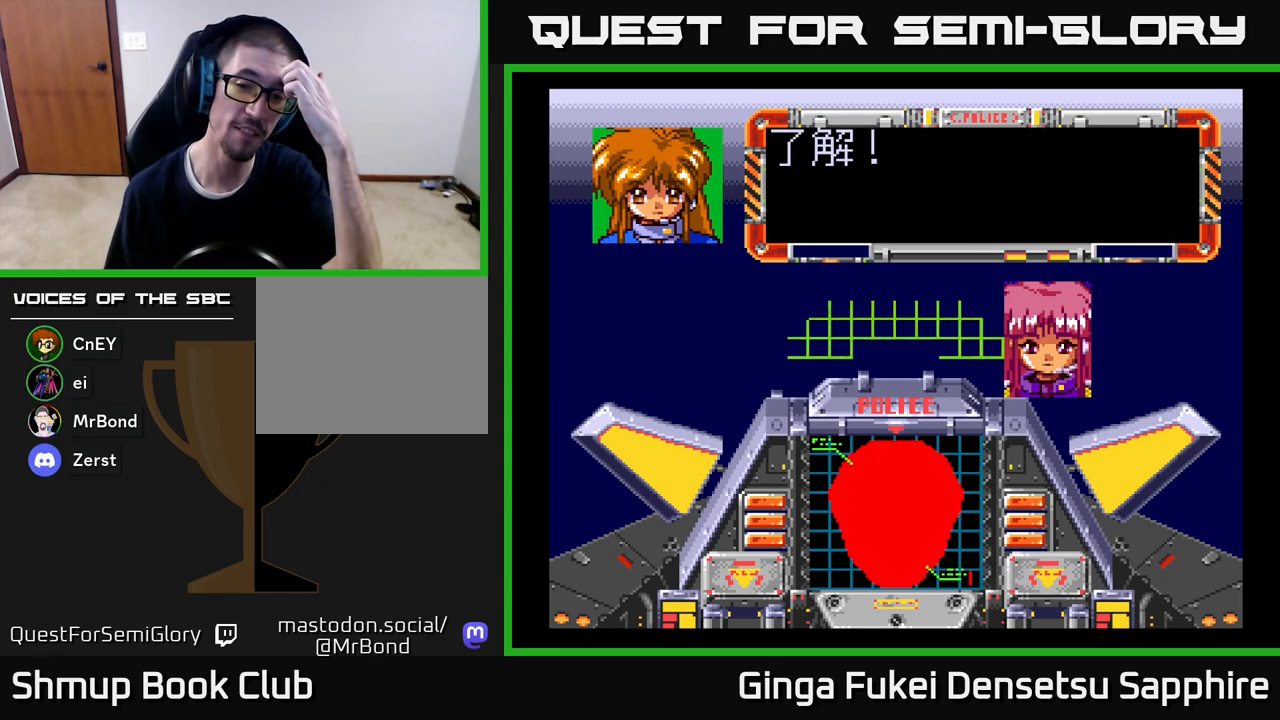
{"buttons": [], "left_stick": "center", "events": []}
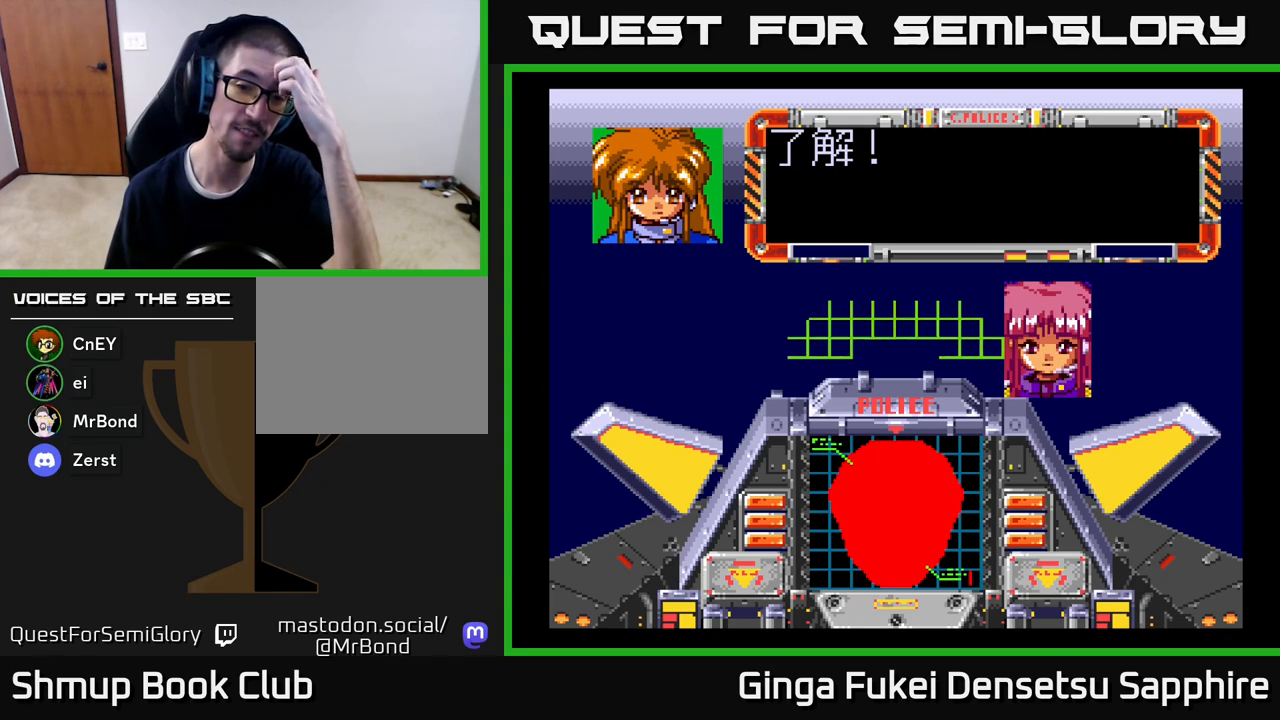
{"buttons": [], "left_stick": "center", "events": []}
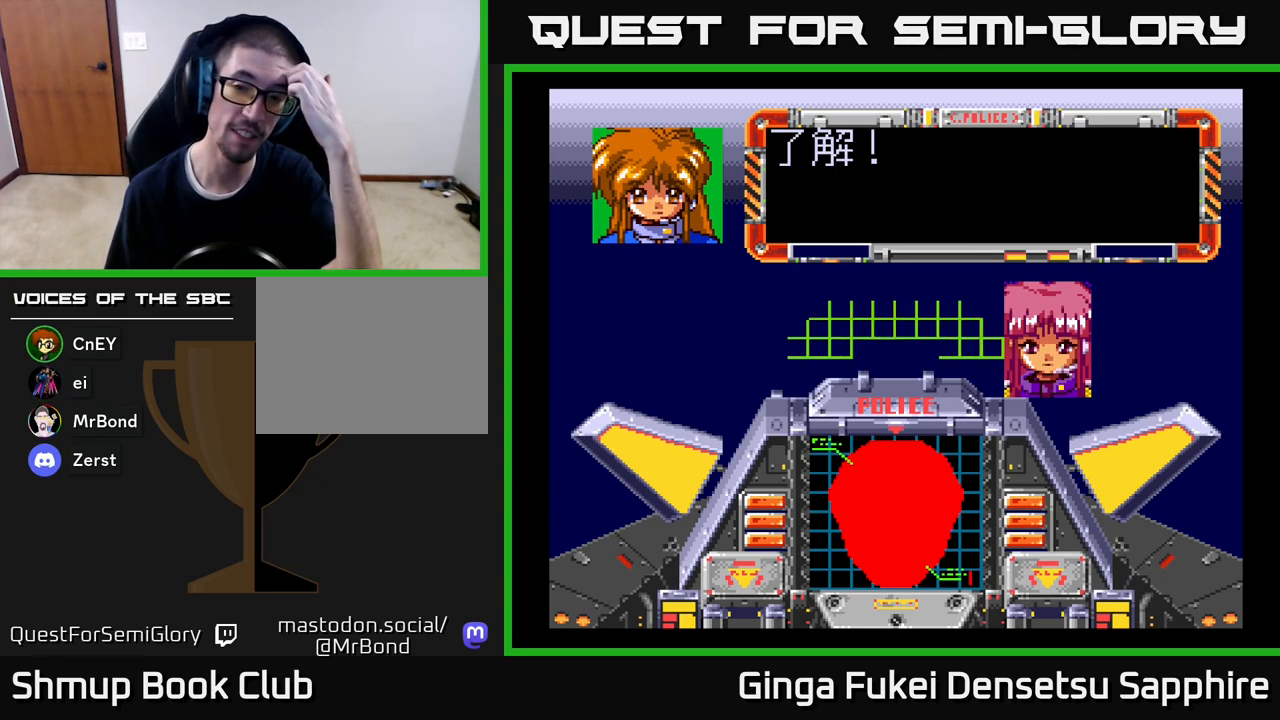
{"buttons": [], "left_stick": "center", "events": []}
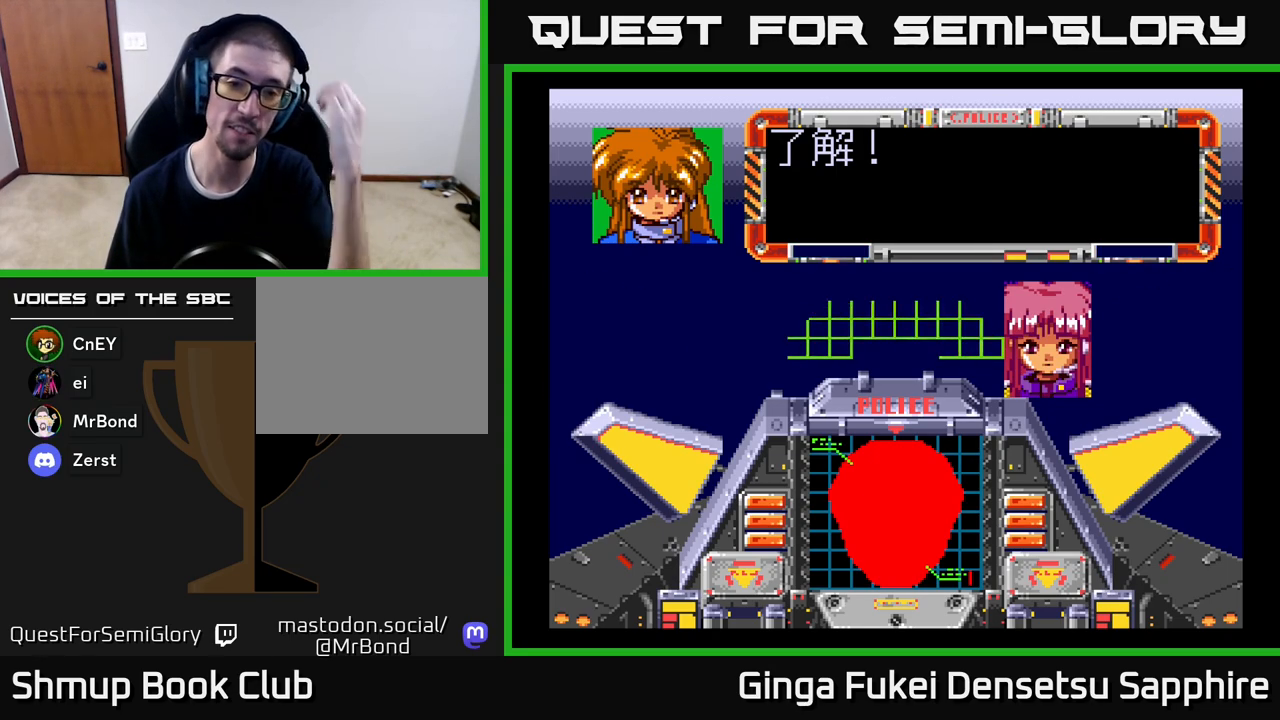
{"buttons": [], "left_stick": "center", "events": []}
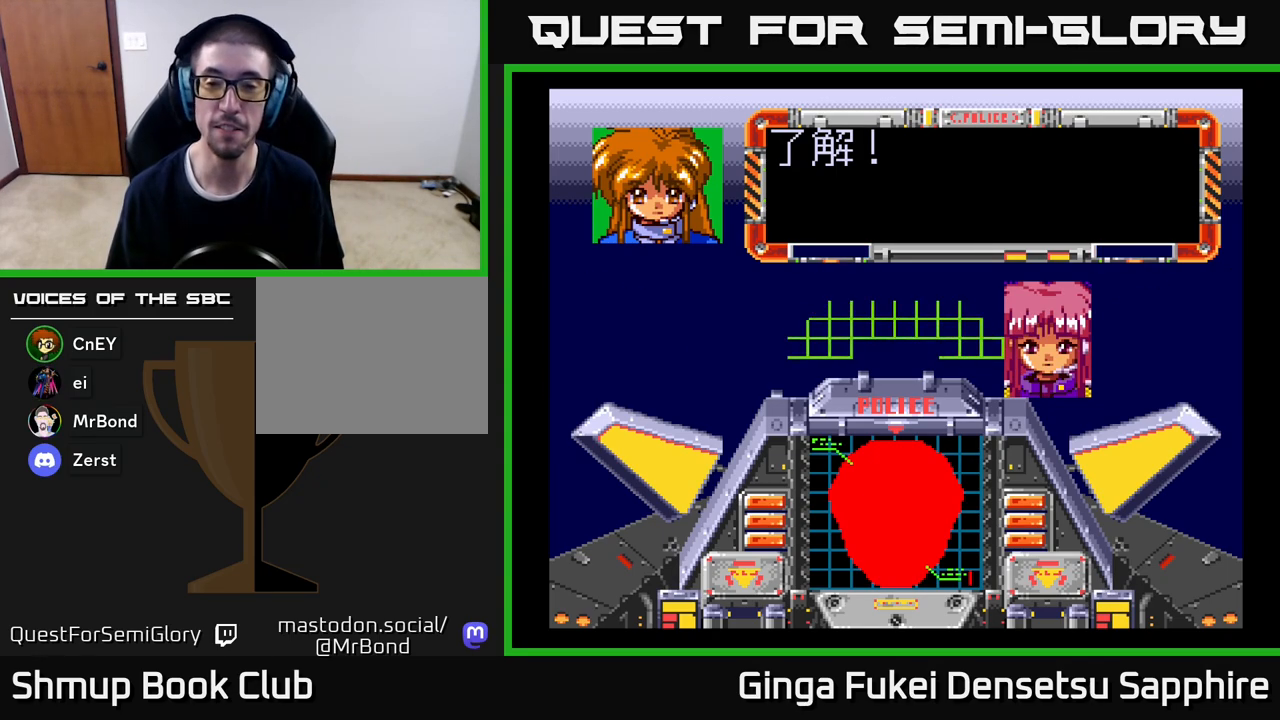
{"buttons": [], "left_stick": "center", "events": [[117, "A", "down"], [250, "A", "up"], [333, "A", "down"], [467, "A", "up"]]}
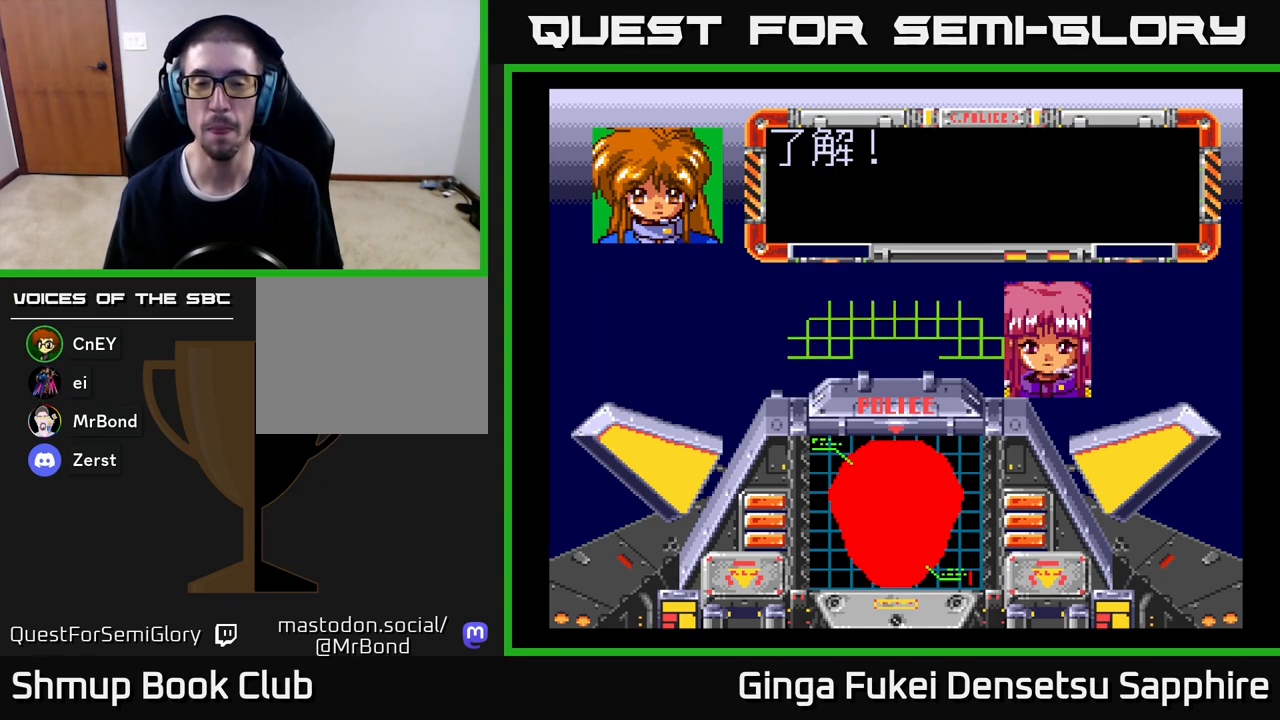
{"buttons": [], "left_stick": "center", "events": [[33, "A", "down"], [167, "A", "up"], [250, "A", "down"], [383, "A", "up"]]}
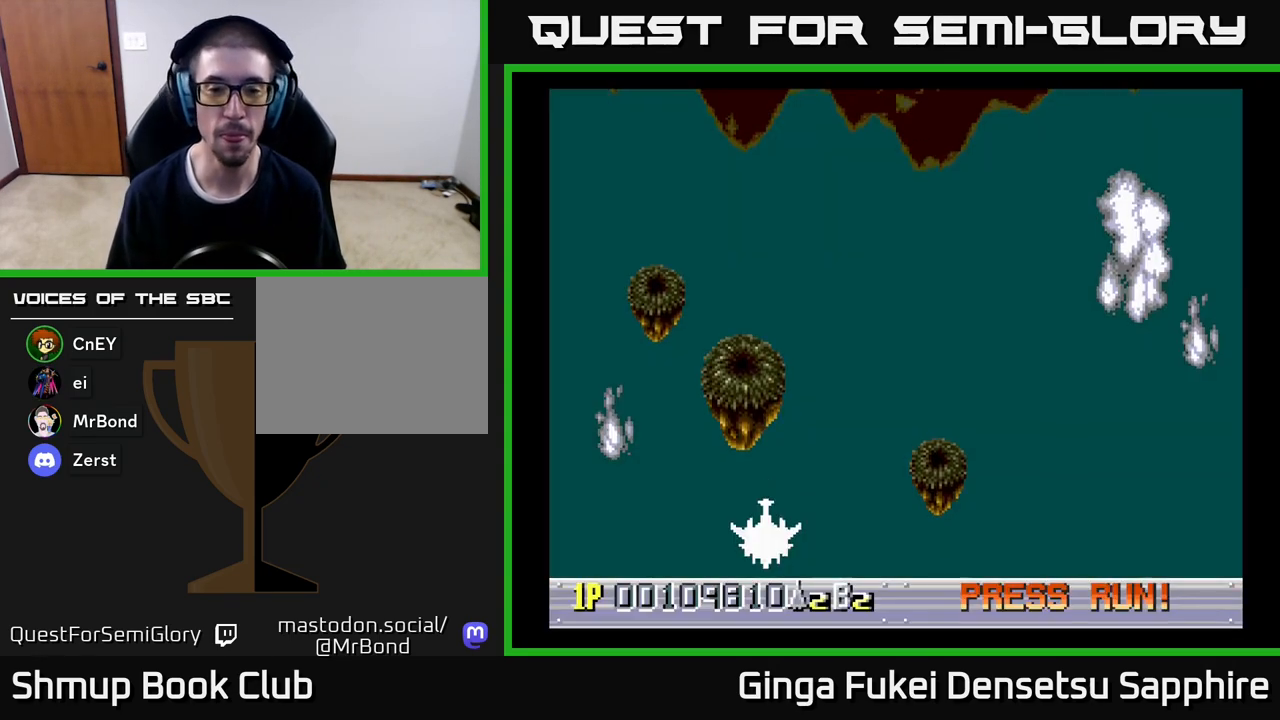
{"buttons": [], "left_stick": "center", "events": []}